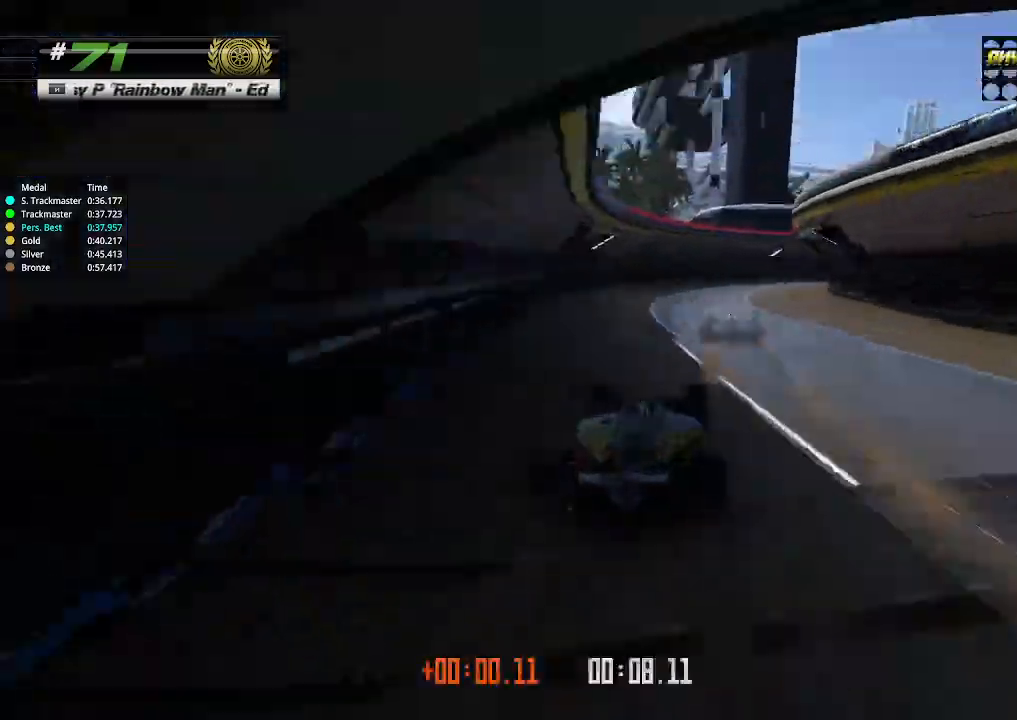
Gameplay with keyboard; each line is a JSON object with the keys held at the frame after it. "events" lists presses ("down") and releases ("up") of "down", "left", "right" and "up" between this image and that frame as [ms after this image, input, new state], when the widget could be followed in between. No other keys are recorded. Mouse input is not recorded.
{"keys": ["up"], "events": [[100, "right", "up"], [200, "right", "down"], [300, "right", "up"], [300, "up", "up"], [333, "up", "down"]]}
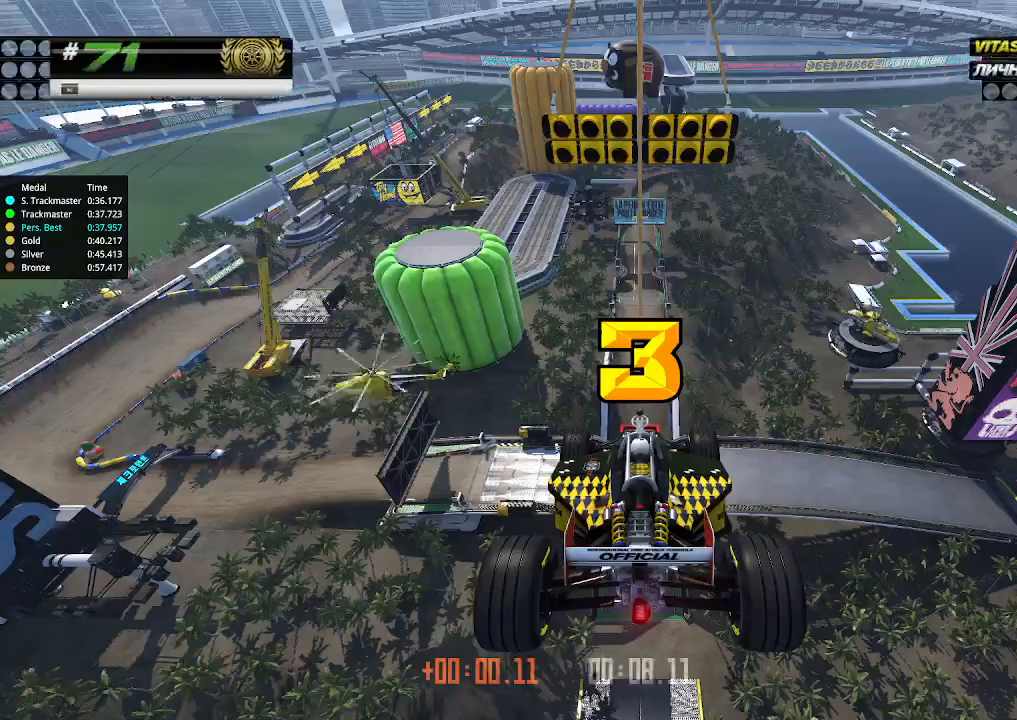
{"keys": ["up"], "events": []}
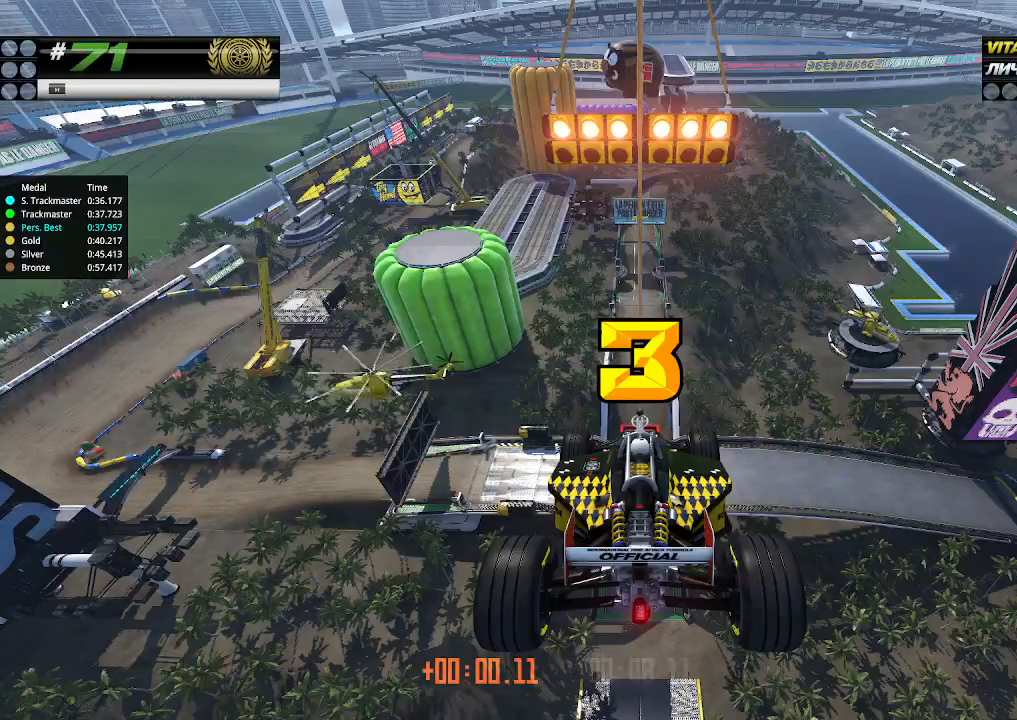
{"keys": ["up"], "events": []}
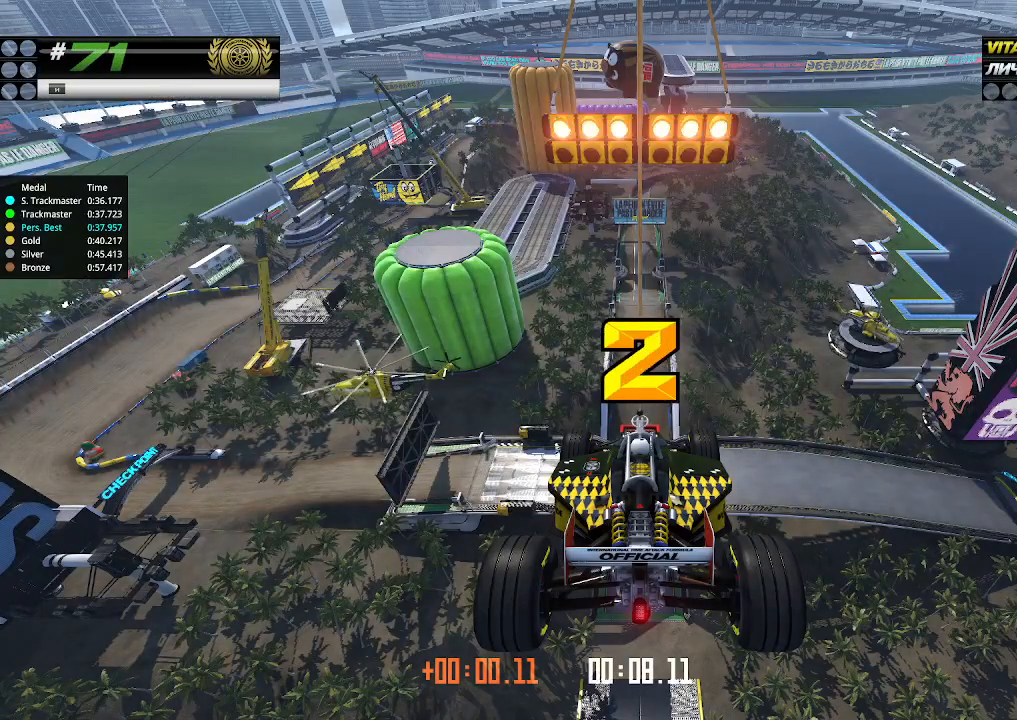
{"keys": ["up"], "events": []}
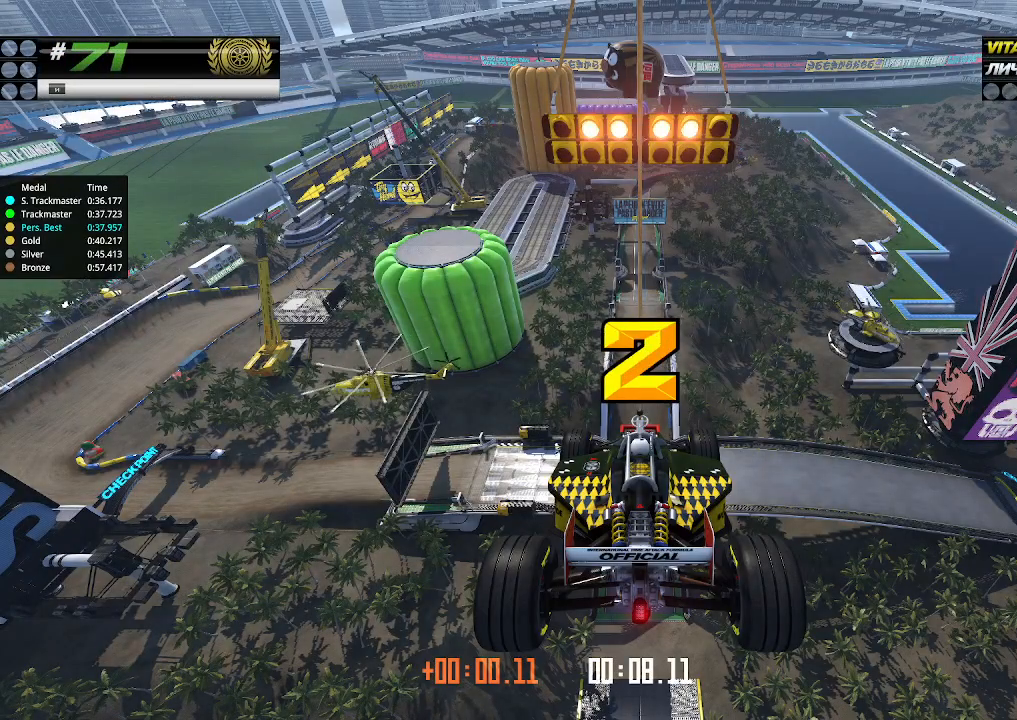
{"keys": ["up"], "events": []}
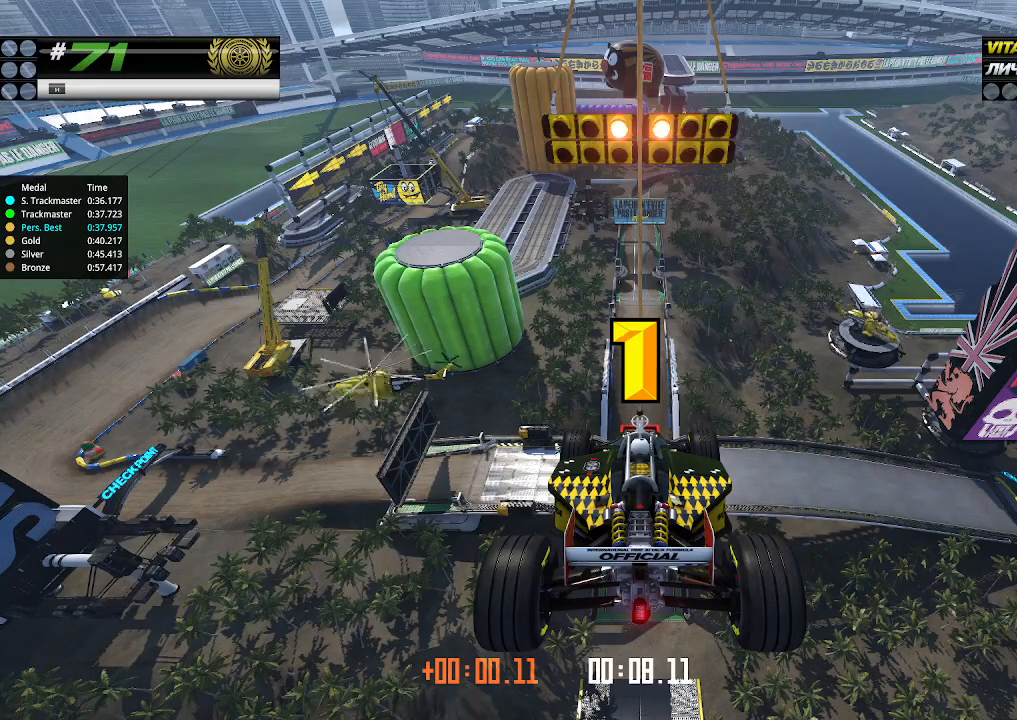
{"keys": ["up"], "events": []}
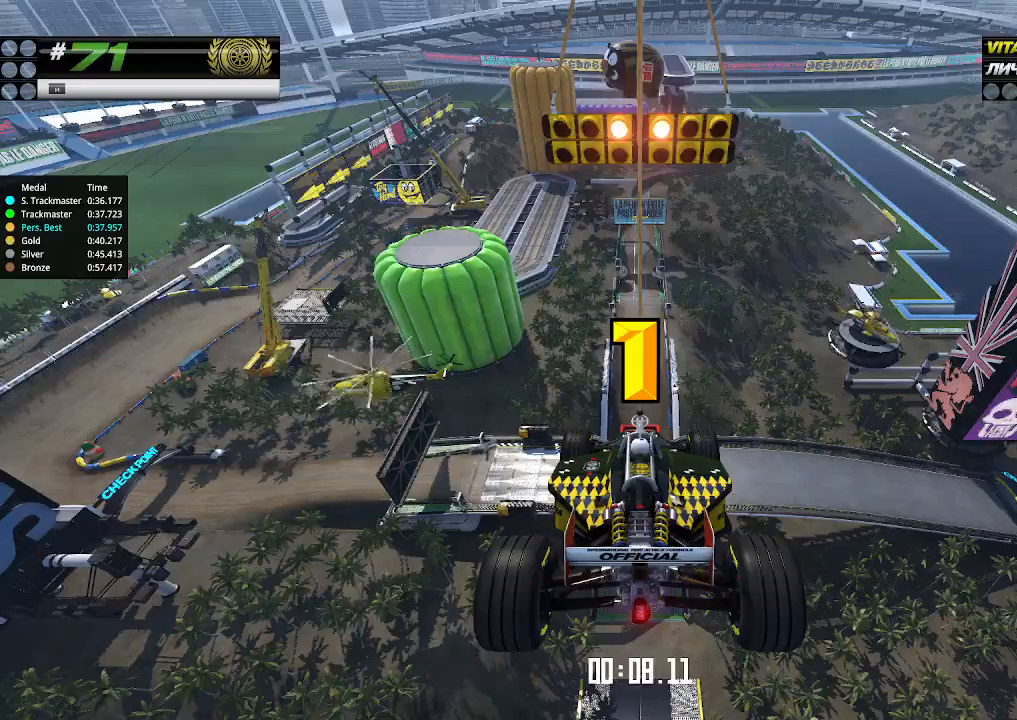
{"keys": ["up"], "events": [[300, "up", "up"], [333, "up", "down"]]}
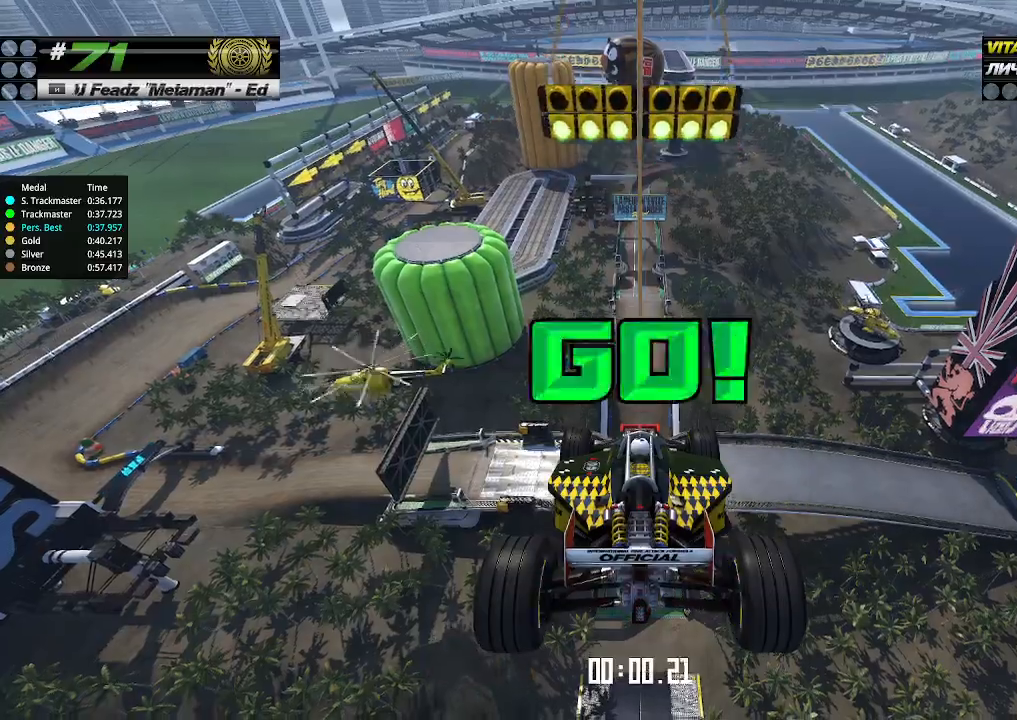
{"keys": ["up"], "events": []}
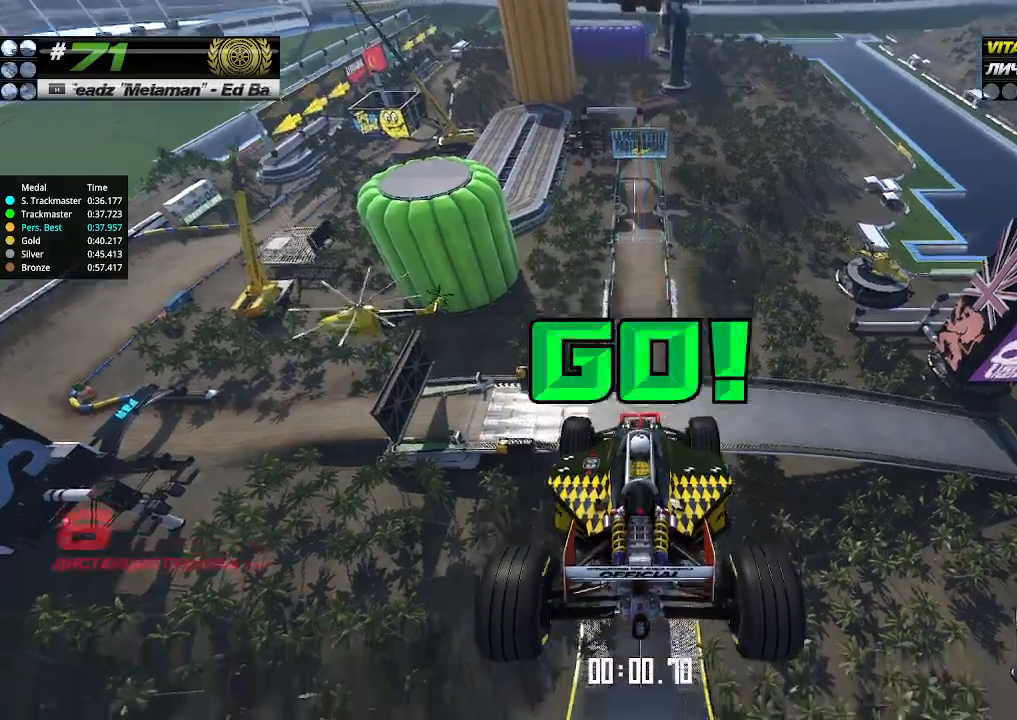
{"keys": ["up"], "events": []}
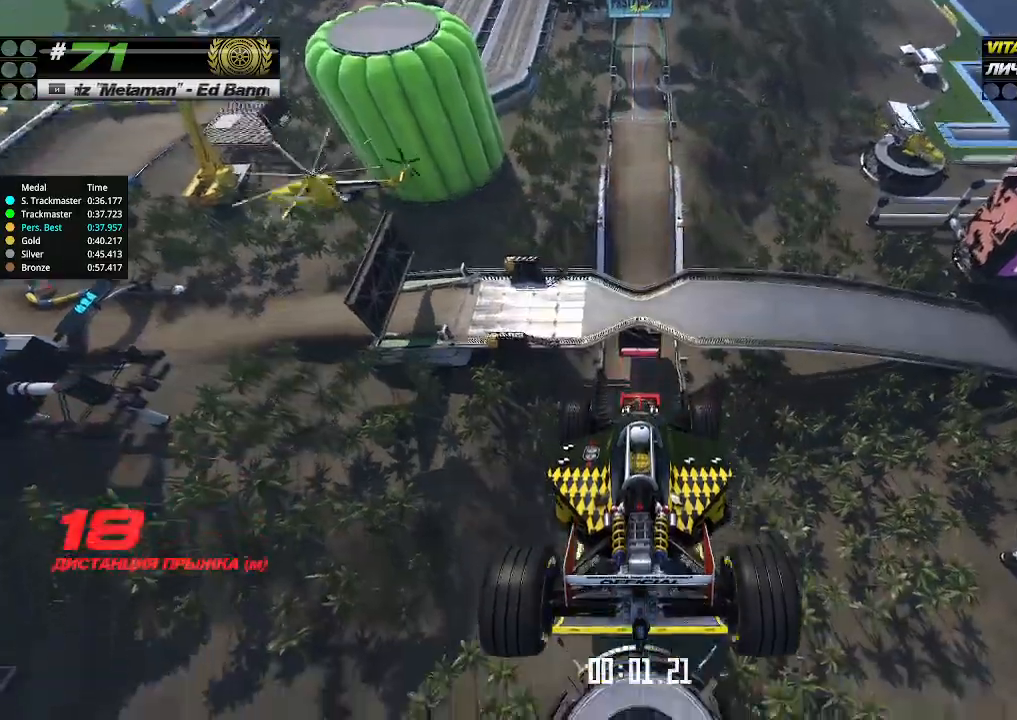
{"keys": ["up"], "events": []}
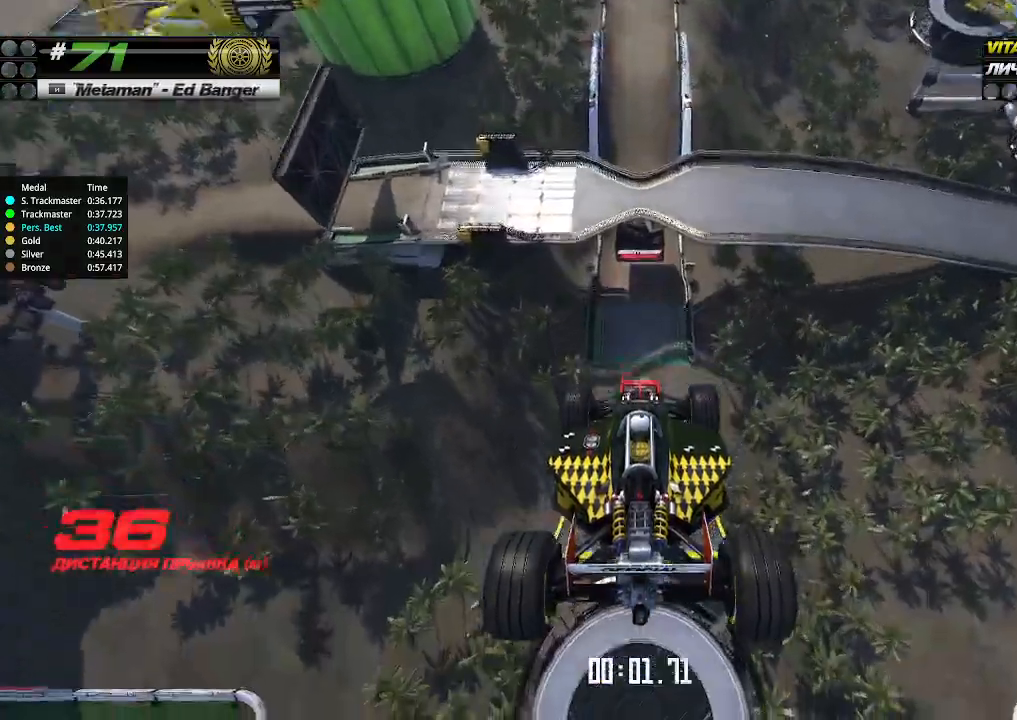
{"keys": ["up"], "events": []}
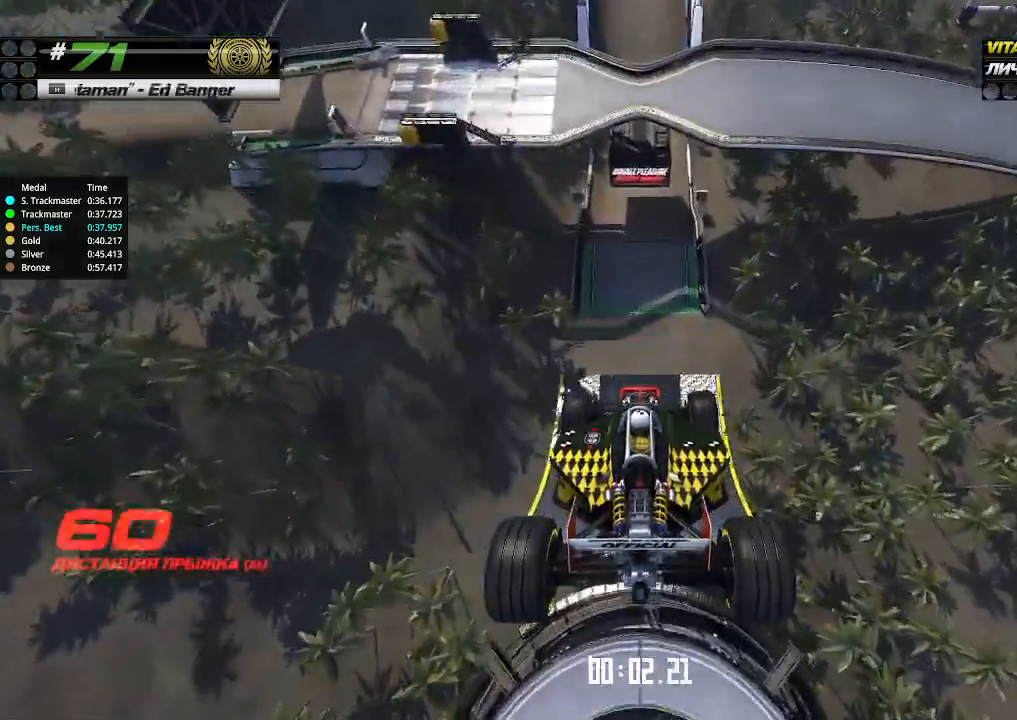
{"keys": ["up"], "events": []}
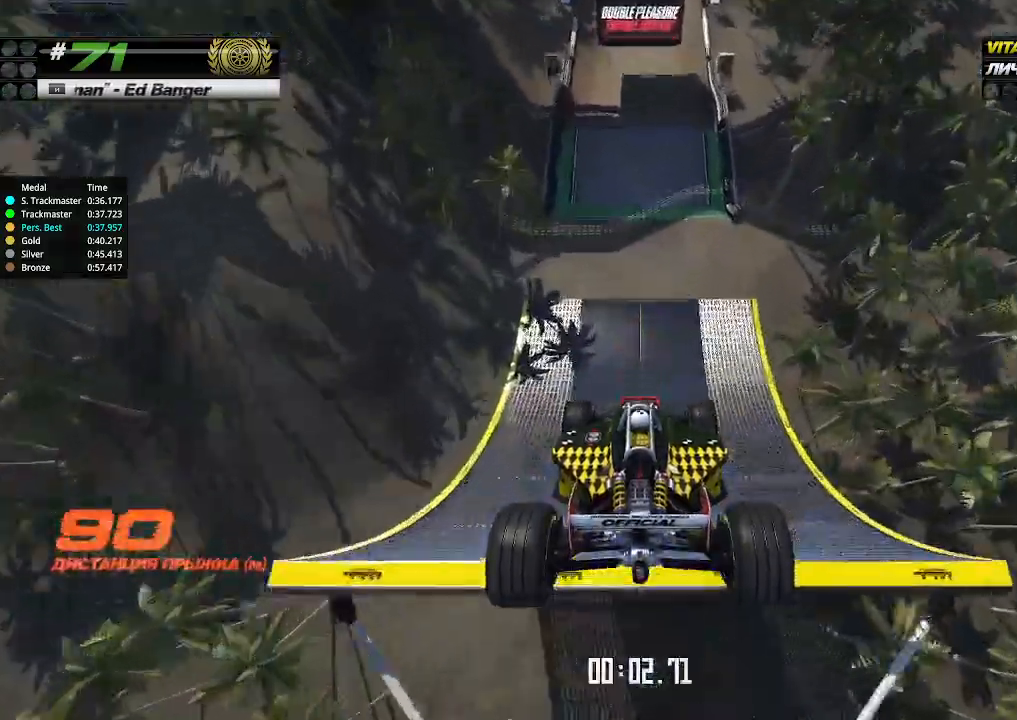
{"keys": ["up"], "events": []}
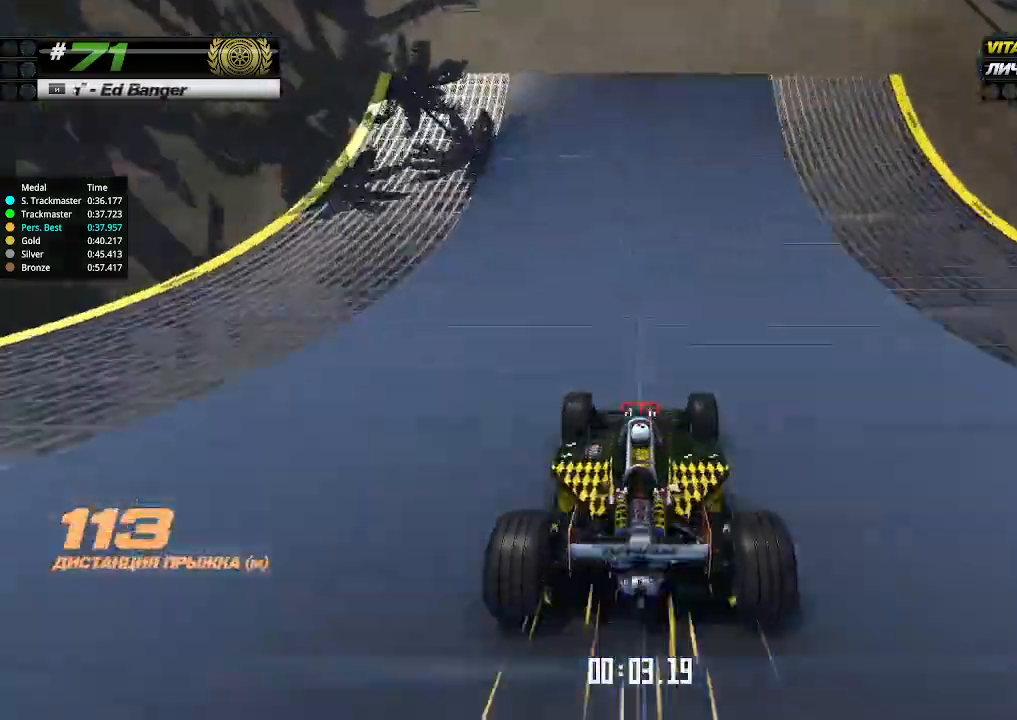
{"keys": ["up"], "events": []}
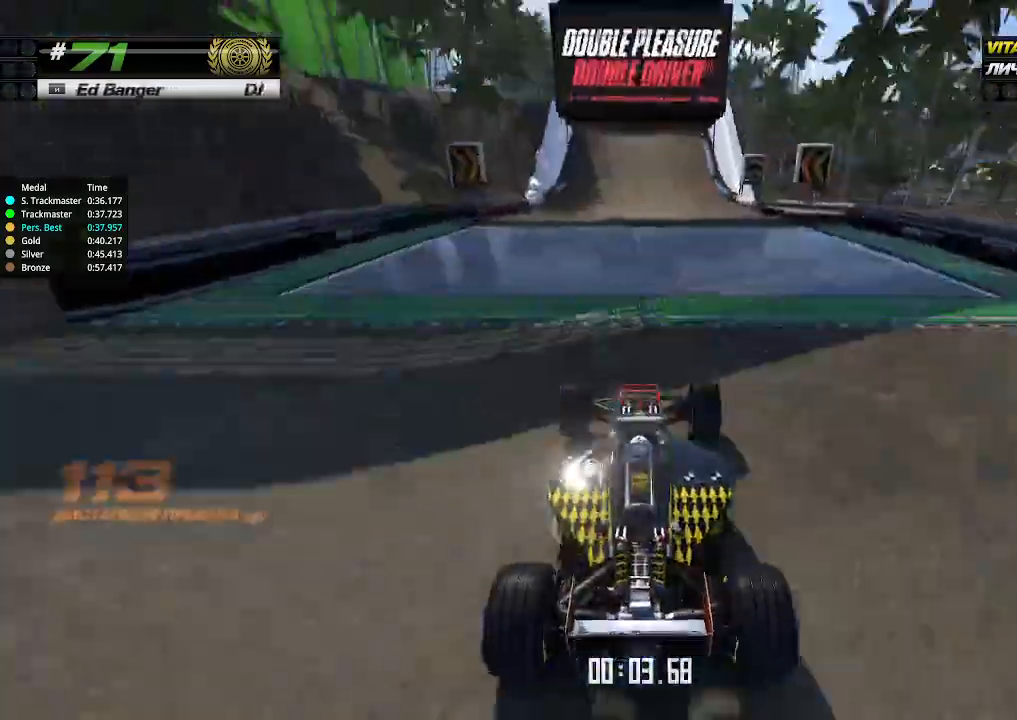
{"keys": ["up"], "events": []}
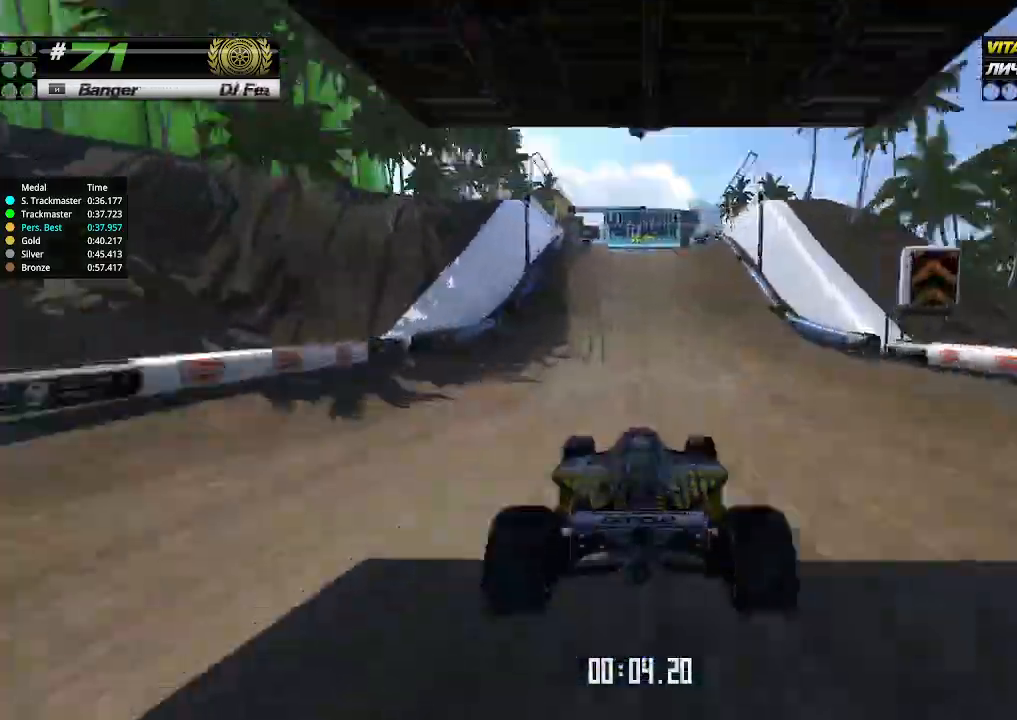
{"keys": ["up"], "events": [[200, "left", "down"], [233, "left", "up"]]}
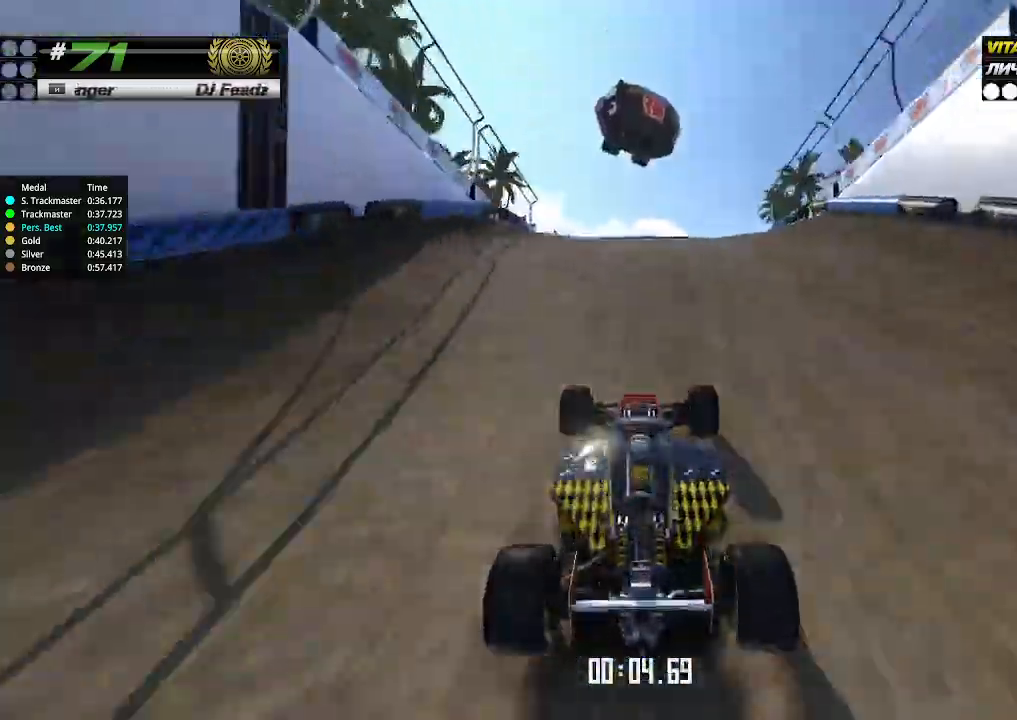
{"keys": ["up"], "events": [[333, "down", "down"], [433, "down", "up"]]}
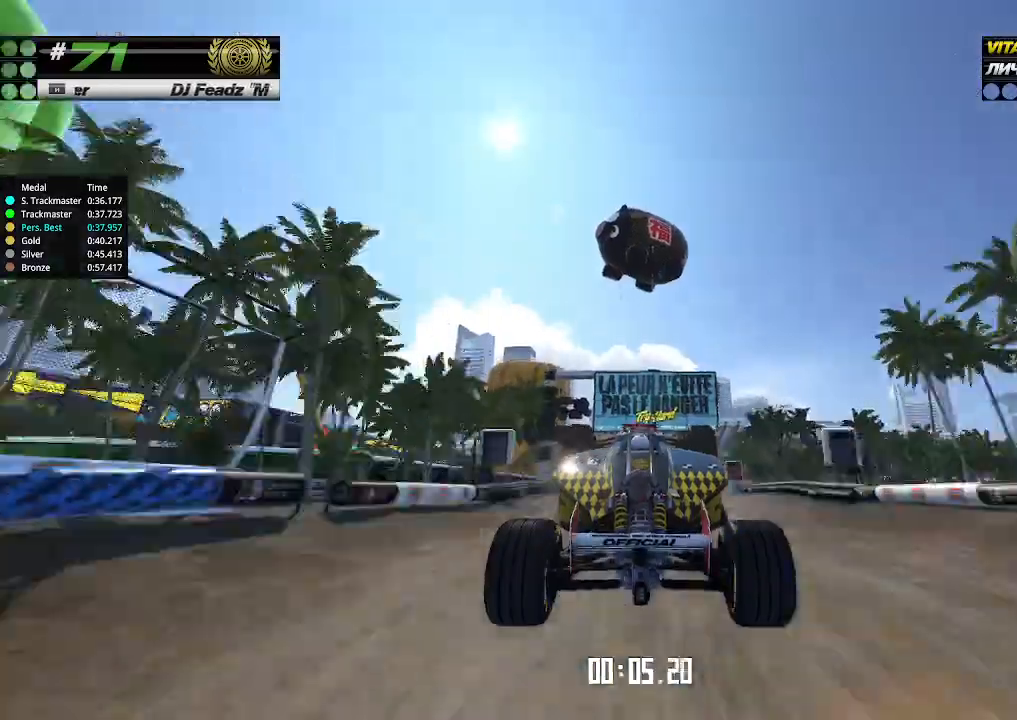
{"keys": ["right", "up"], "events": [[33, "right", "down"]]}
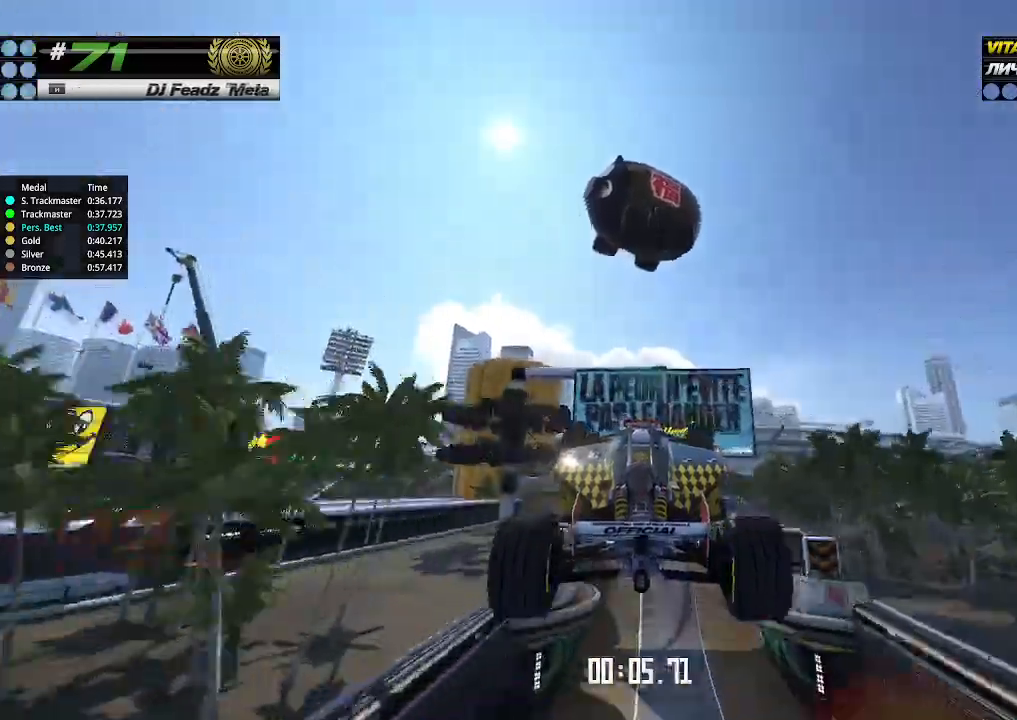
{"keys": ["right", "up"], "events": []}
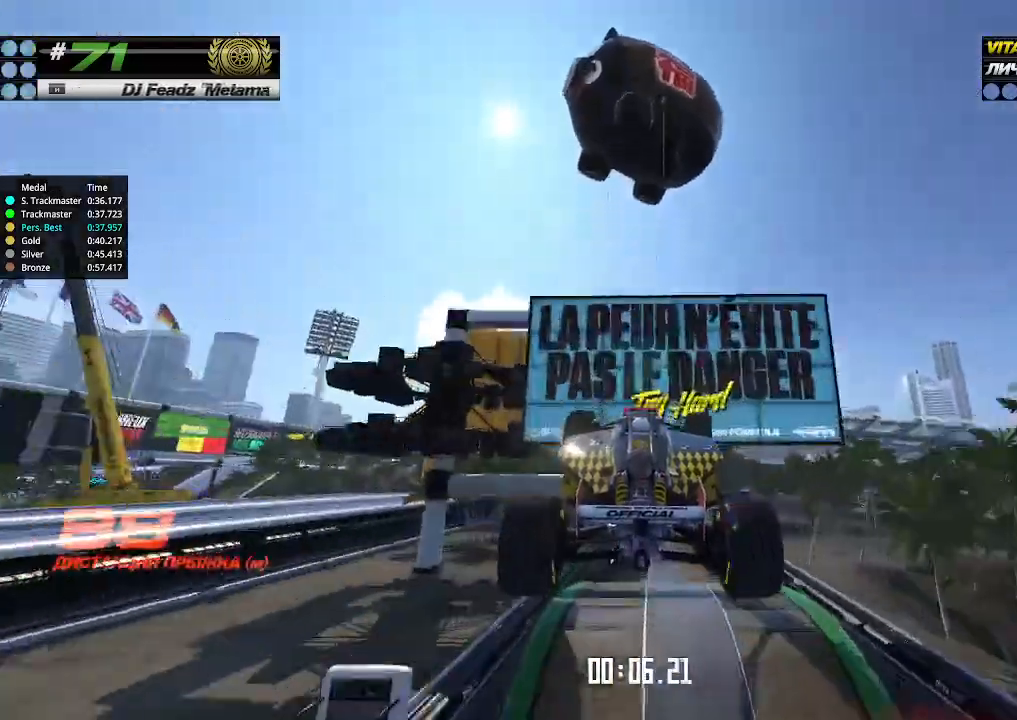
{"keys": ["up"], "events": [[233, "right", "up"]]}
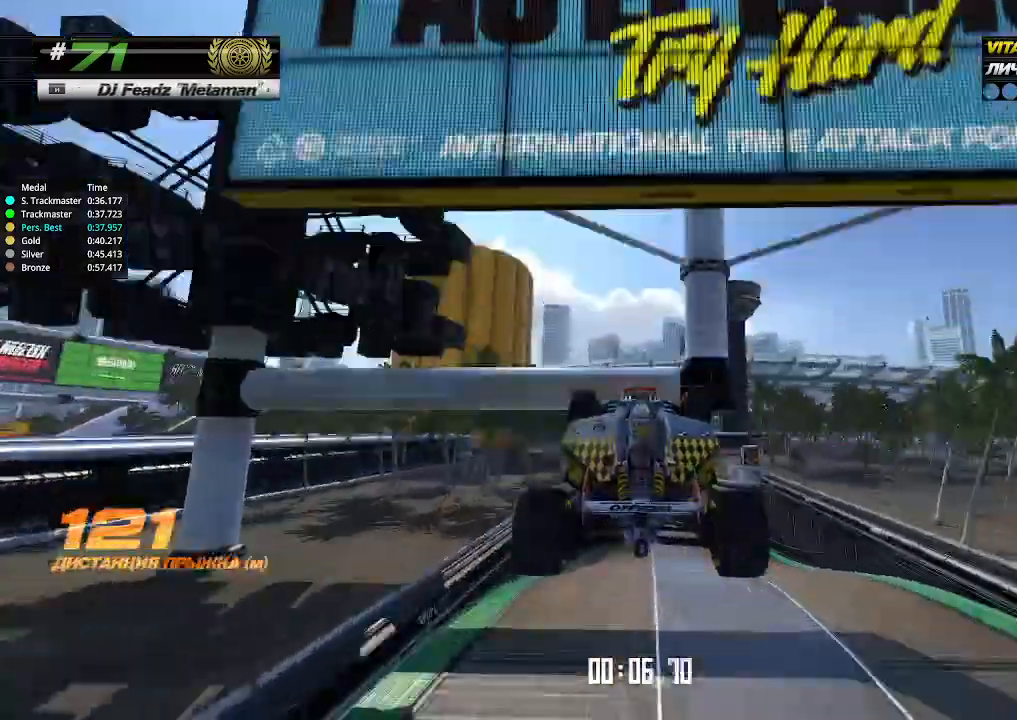
{"keys": ["up"], "events": []}
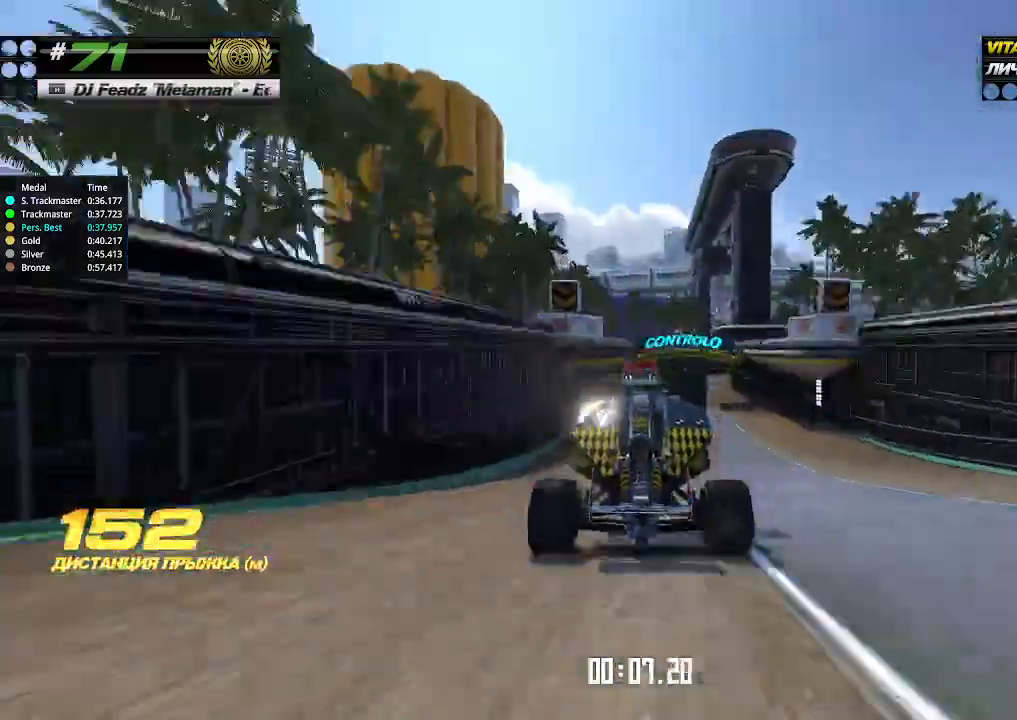
{"keys": ["up"], "events": [[400, "right", "down"], [466, "right", "up"]]}
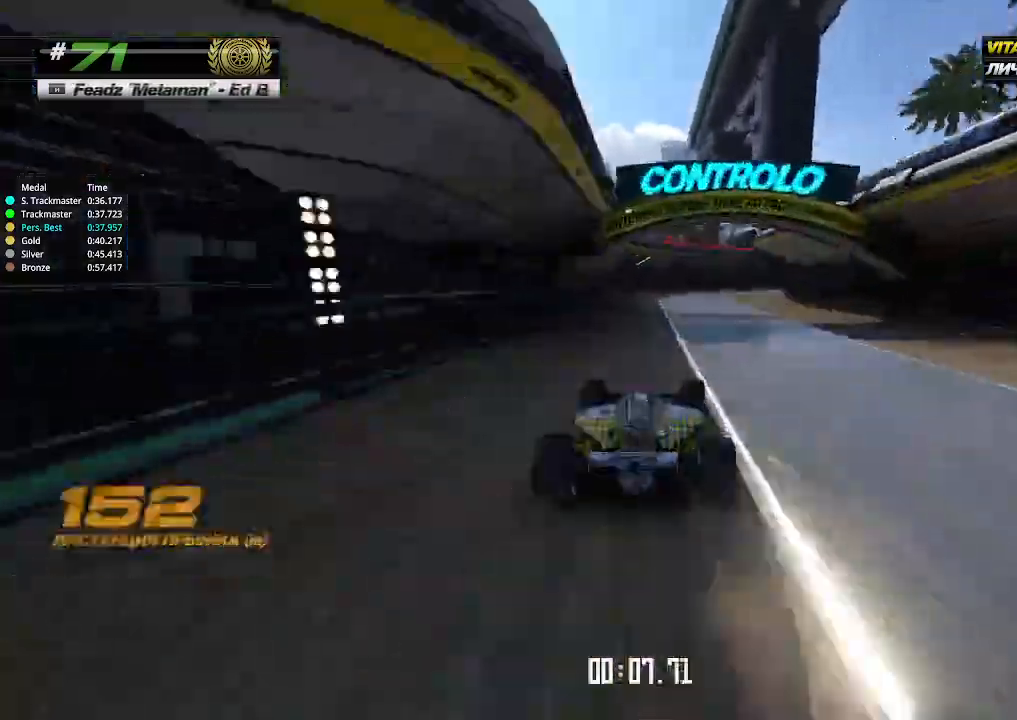
{"keys": ["right", "up"], "events": [[166, "right", "down"]]}
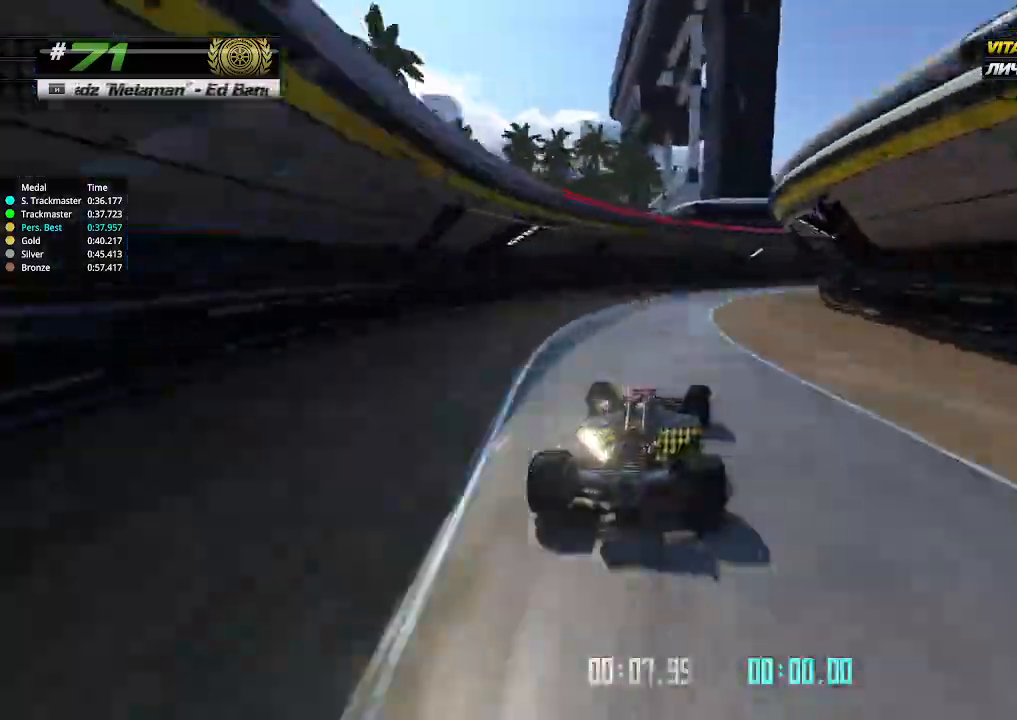
{"keys": ["right", "up"], "events": []}
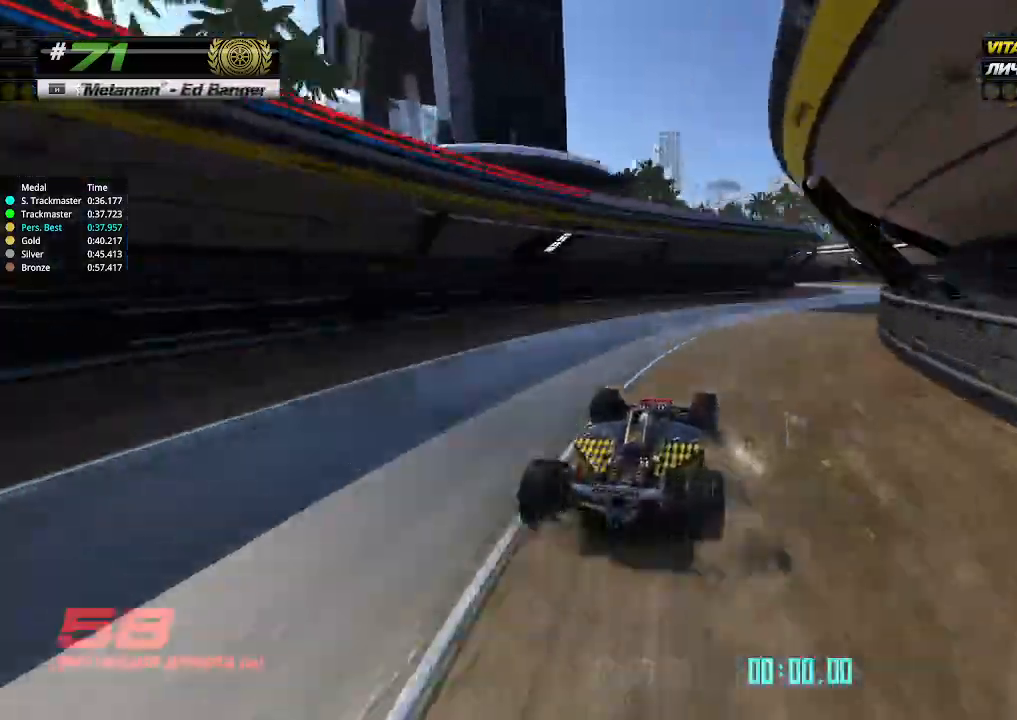
{"keys": ["left"], "events": [[433, "left", "down"], [433, "right", "up"], [500, "up", "up"]]}
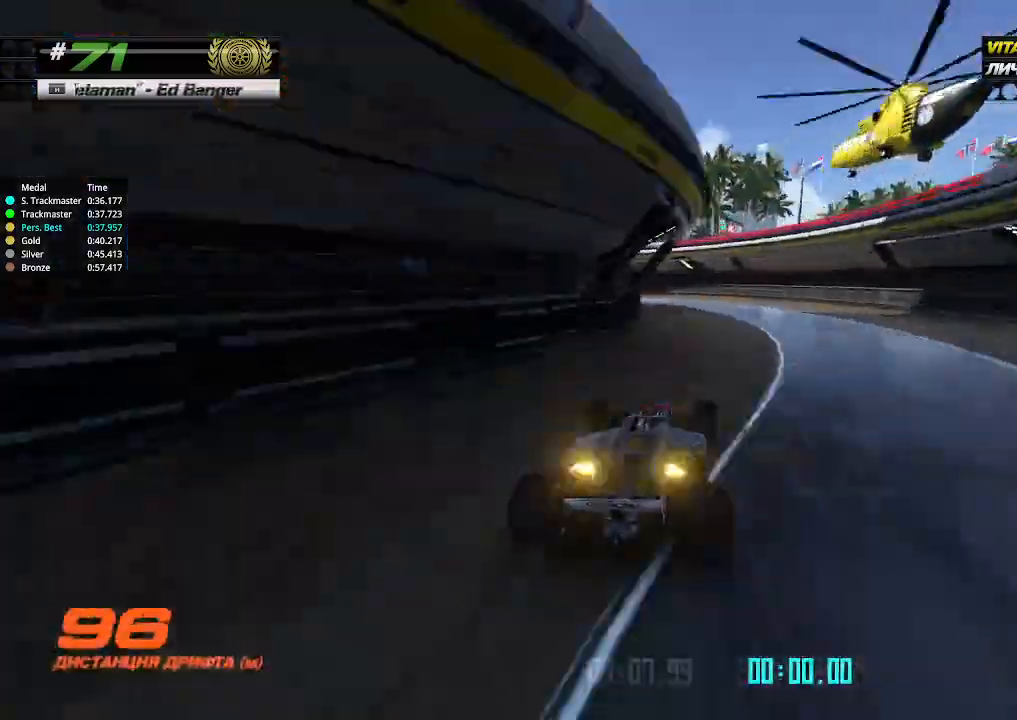
{"keys": ["left"], "events": []}
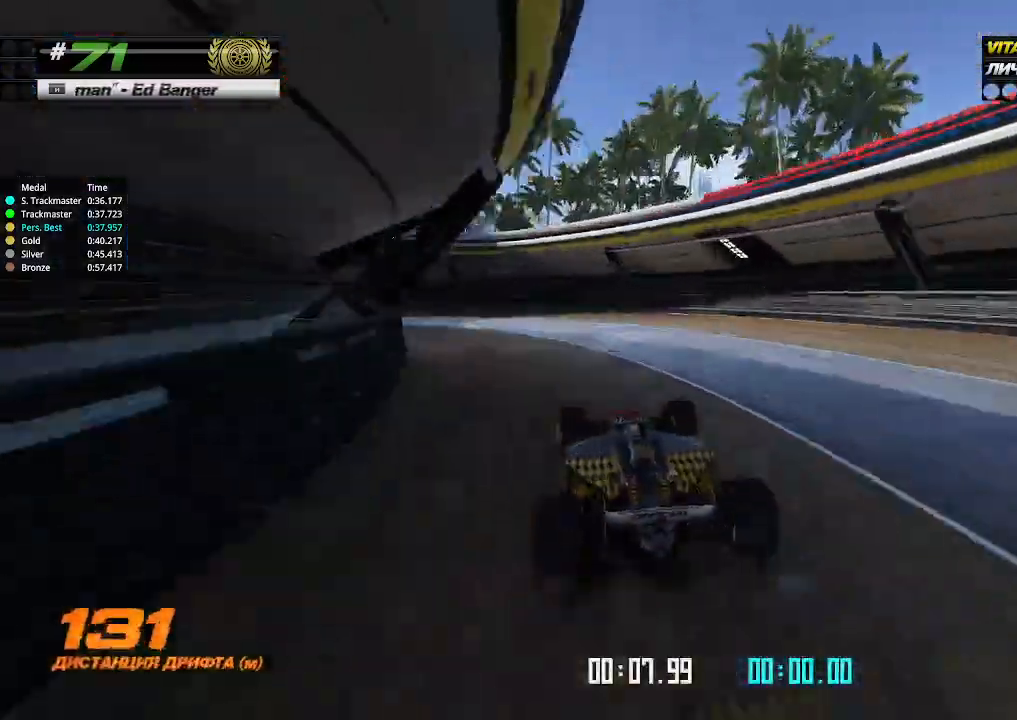
{"keys": ["left", "up"], "events": [[200, "up", "down"]]}
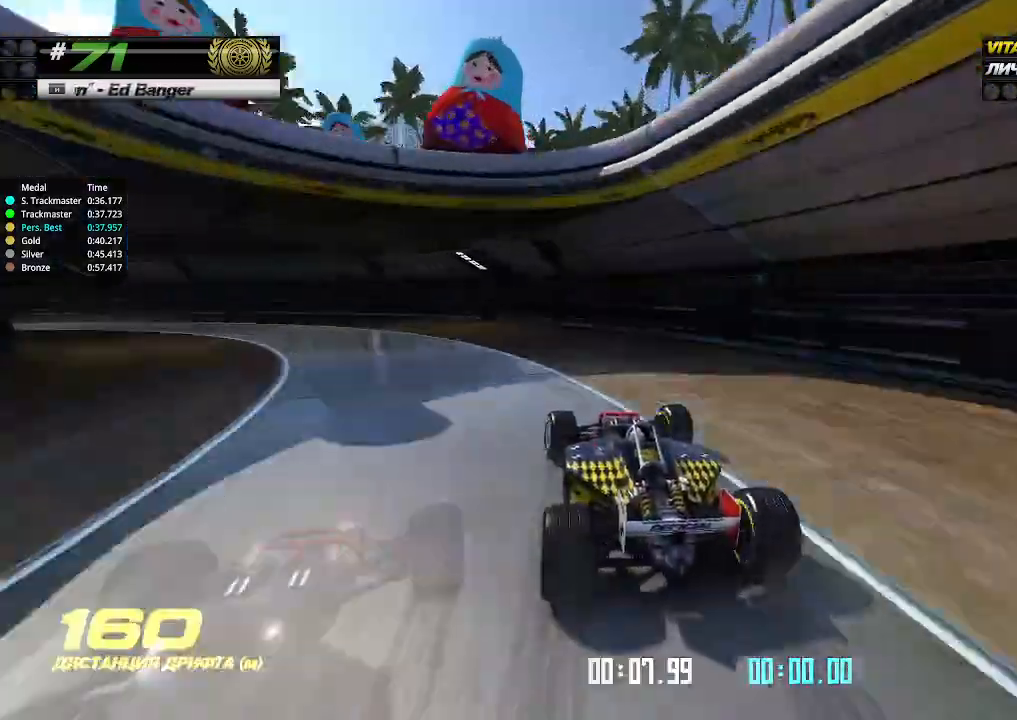
{"keys": ["up"], "events": [[66, "up", "up"], [233, "up", "down"], [366, "left", "up"], [366, "up", "up"], [400, "left", "down"], [400, "up", "down"], [433, "left", "up"]]}
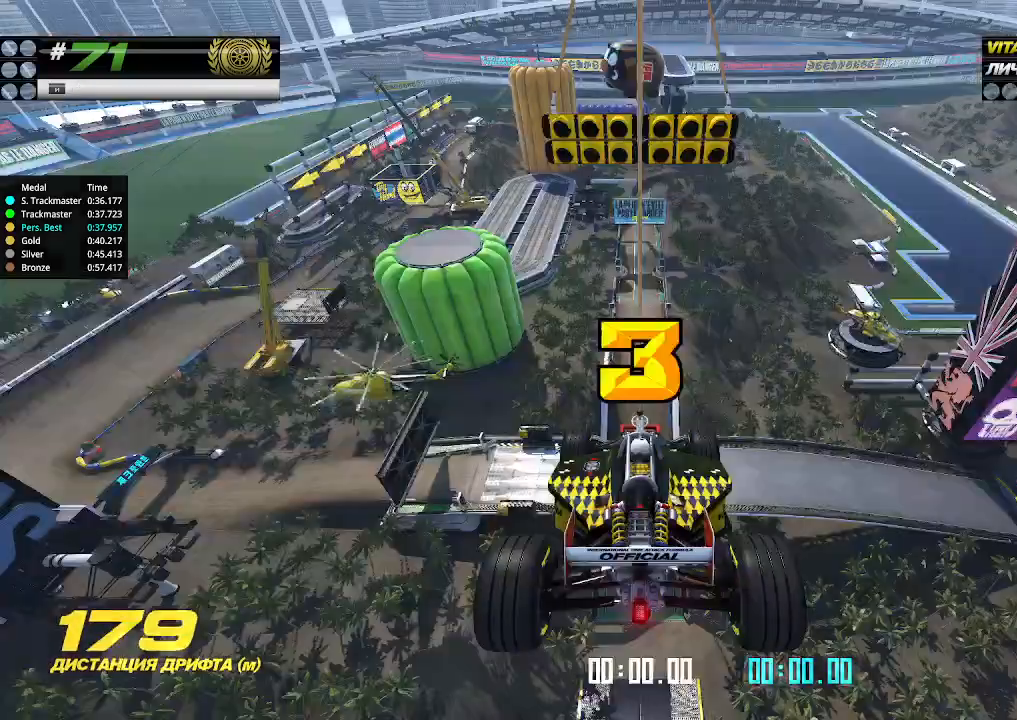
{"keys": ["up"], "events": []}